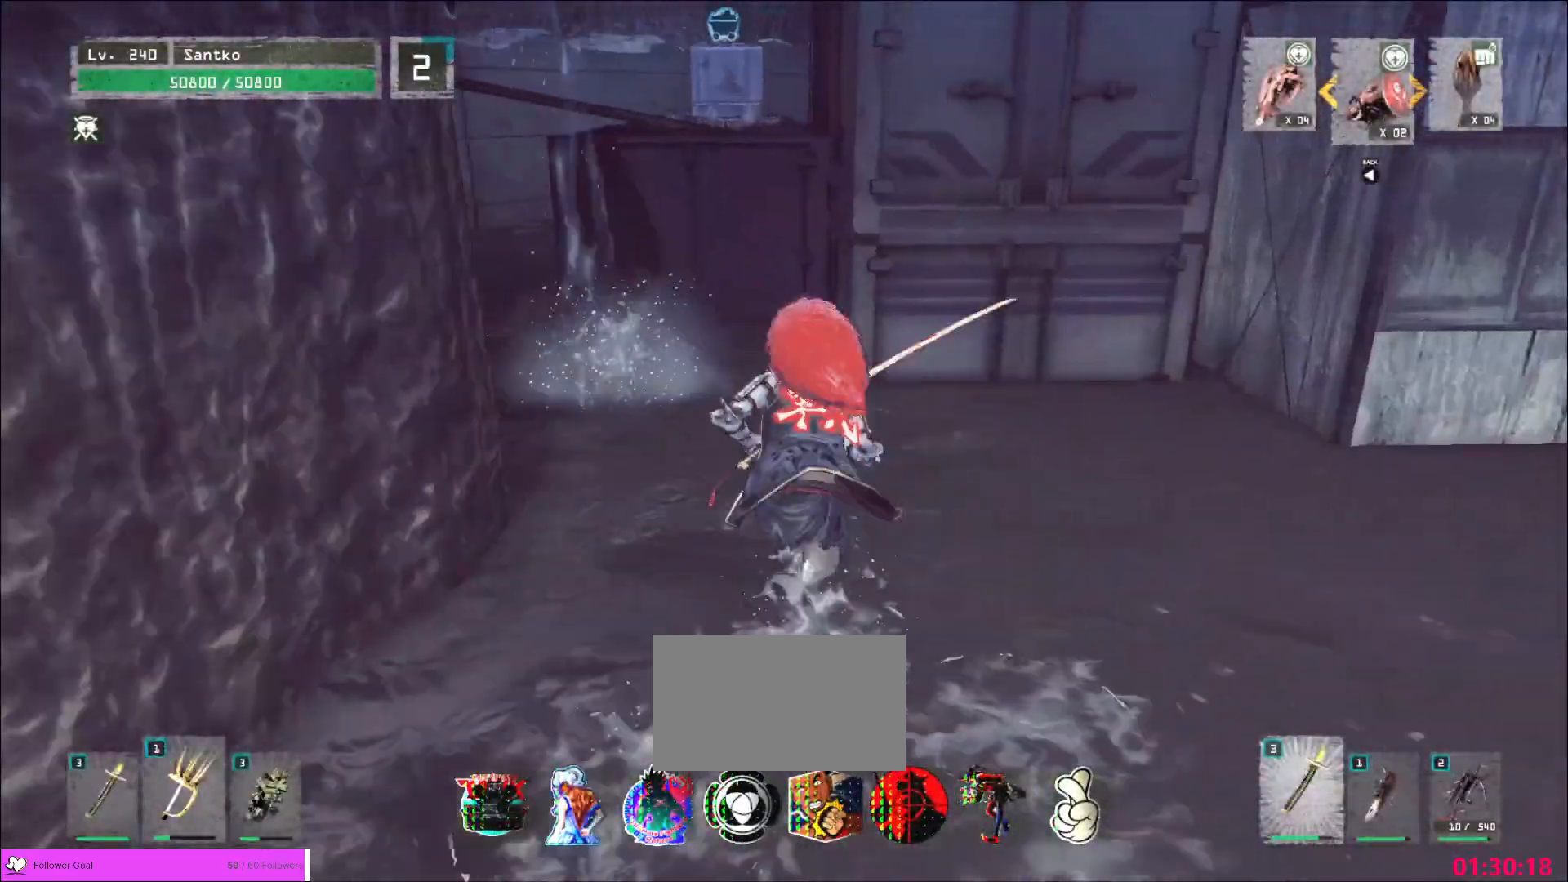
Gameplay with keyboard and mouse; each line is a JSON object with the keys and mouse buttons held at the frame after it. "events" lists presses ("down") and releases ("up") of "1", "2", "3", "4", "5", "a", "alt", "b", "c", "ctrl", "d", "e", "f", "g", "q", "r", "s", "shift", "space", "t", "tab", "v", "w", "x", "z", "mouse_left", "mouse_wheel", "mouse_right", "mouse_mb4" and "mouse_mb5" between this image and that frame as [ms after this image, input, new state], when the widget could be followed in between. "mouse_left", "mouse_wheel", "mouse_right", "mouse_mb4", "mouse_mb5" = the "left", "wheel", "right", "mb4", "mb5" buttons of the "mouse" list. No other keys are recorded. "wheel" means that the mouse wheel is clicked or scrolled. Not read: mouse_move.
{"keys": ["w"], "mouse": [], "events": [[80, "a", "up"], [160, "space", "down"], [200, "space", "up"]]}
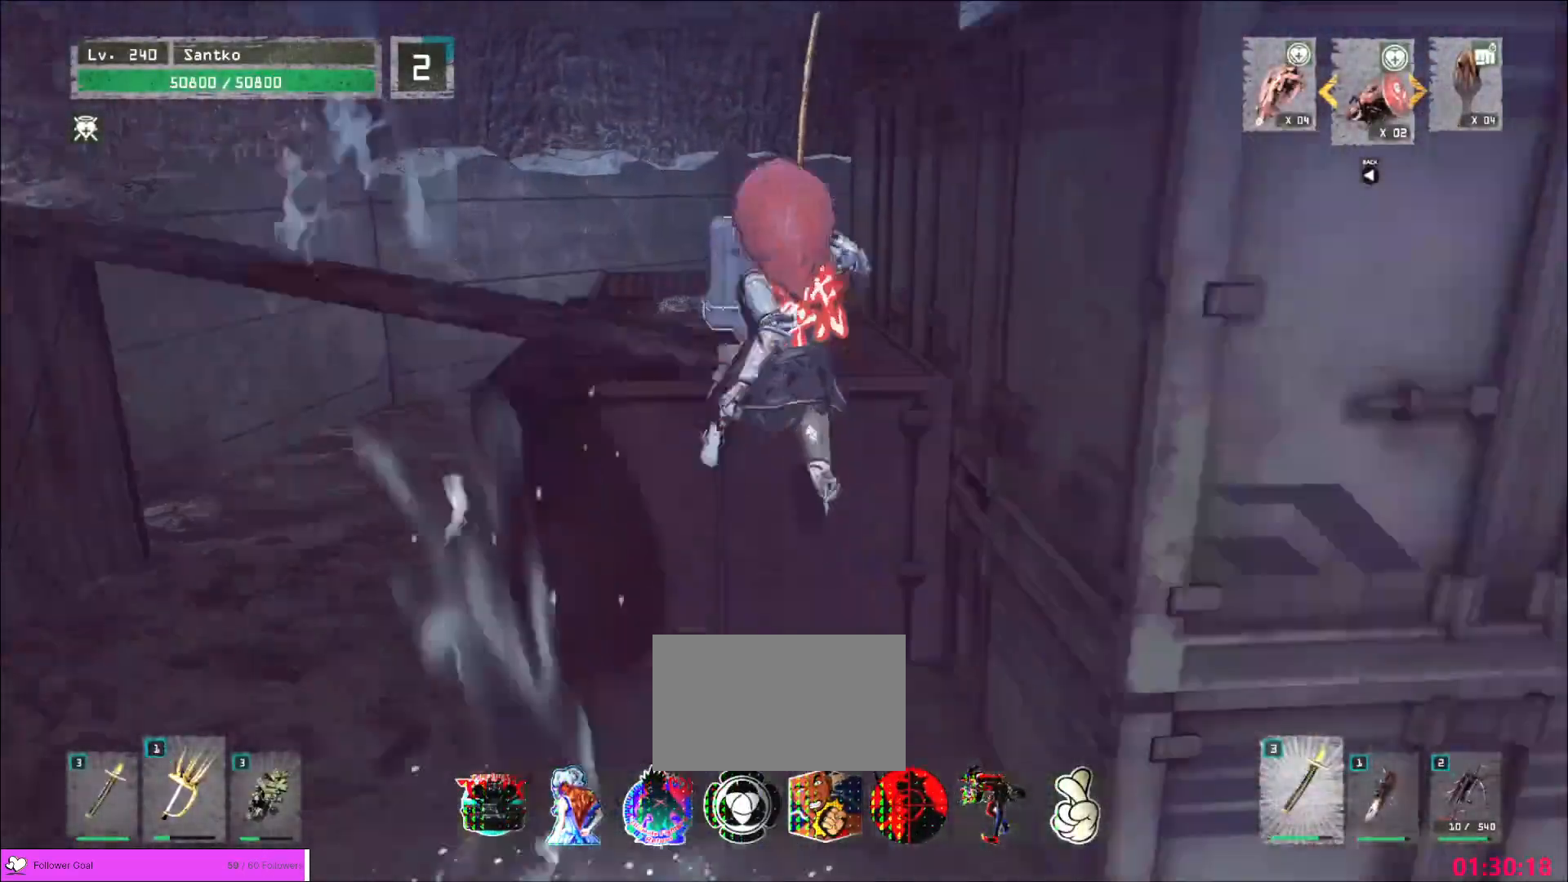
{"keys": ["w"], "mouse": [], "events": []}
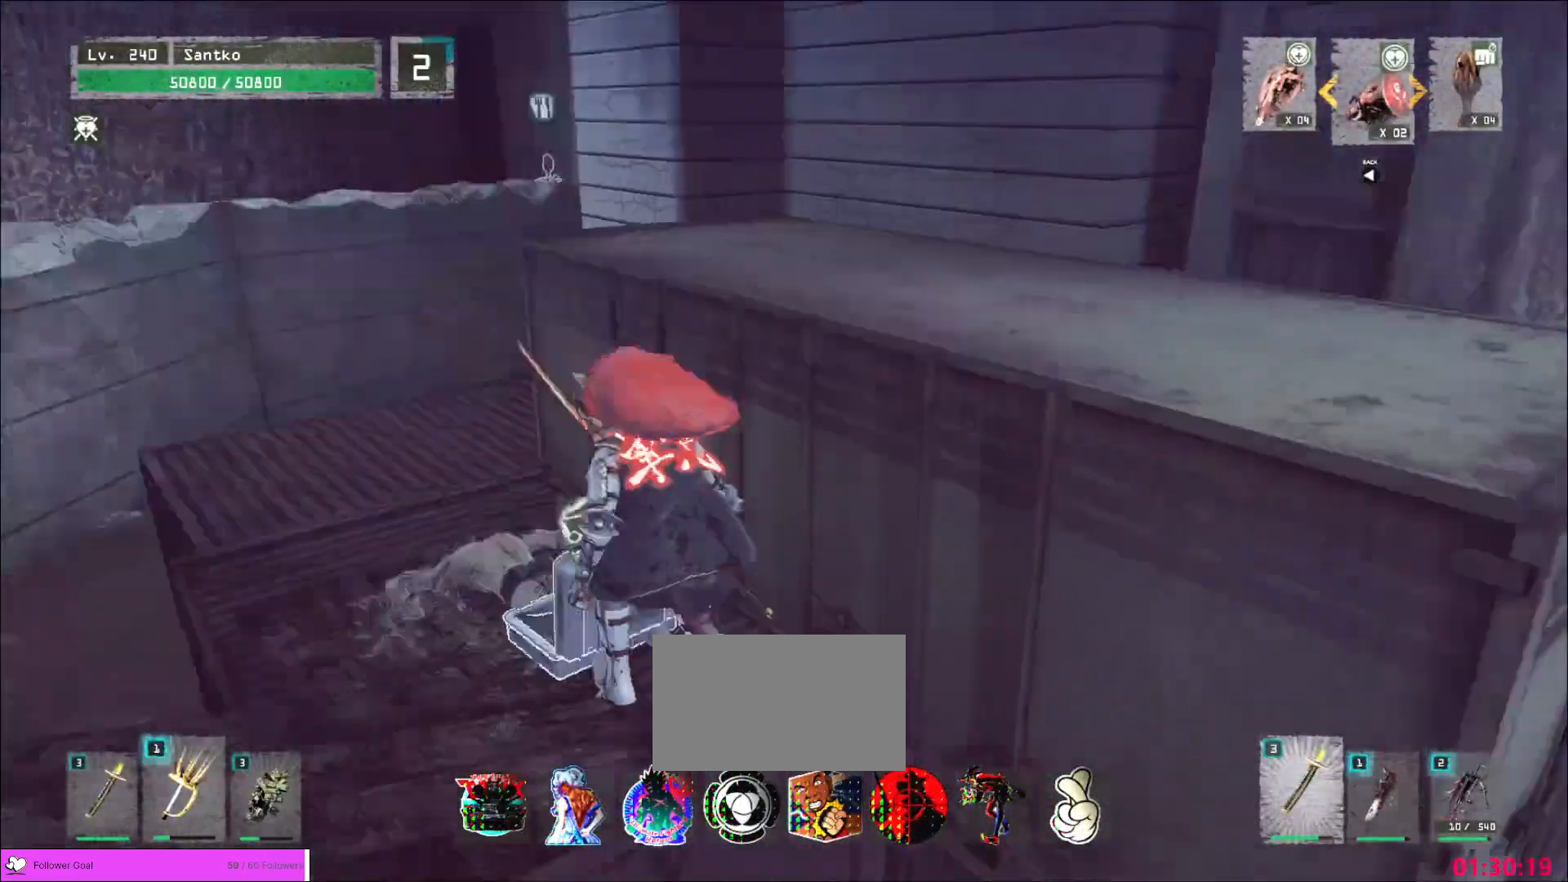
{"keys": ["w"], "mouse": [], "events": [[40, "space", "down"], [160, "space", "up"]]}
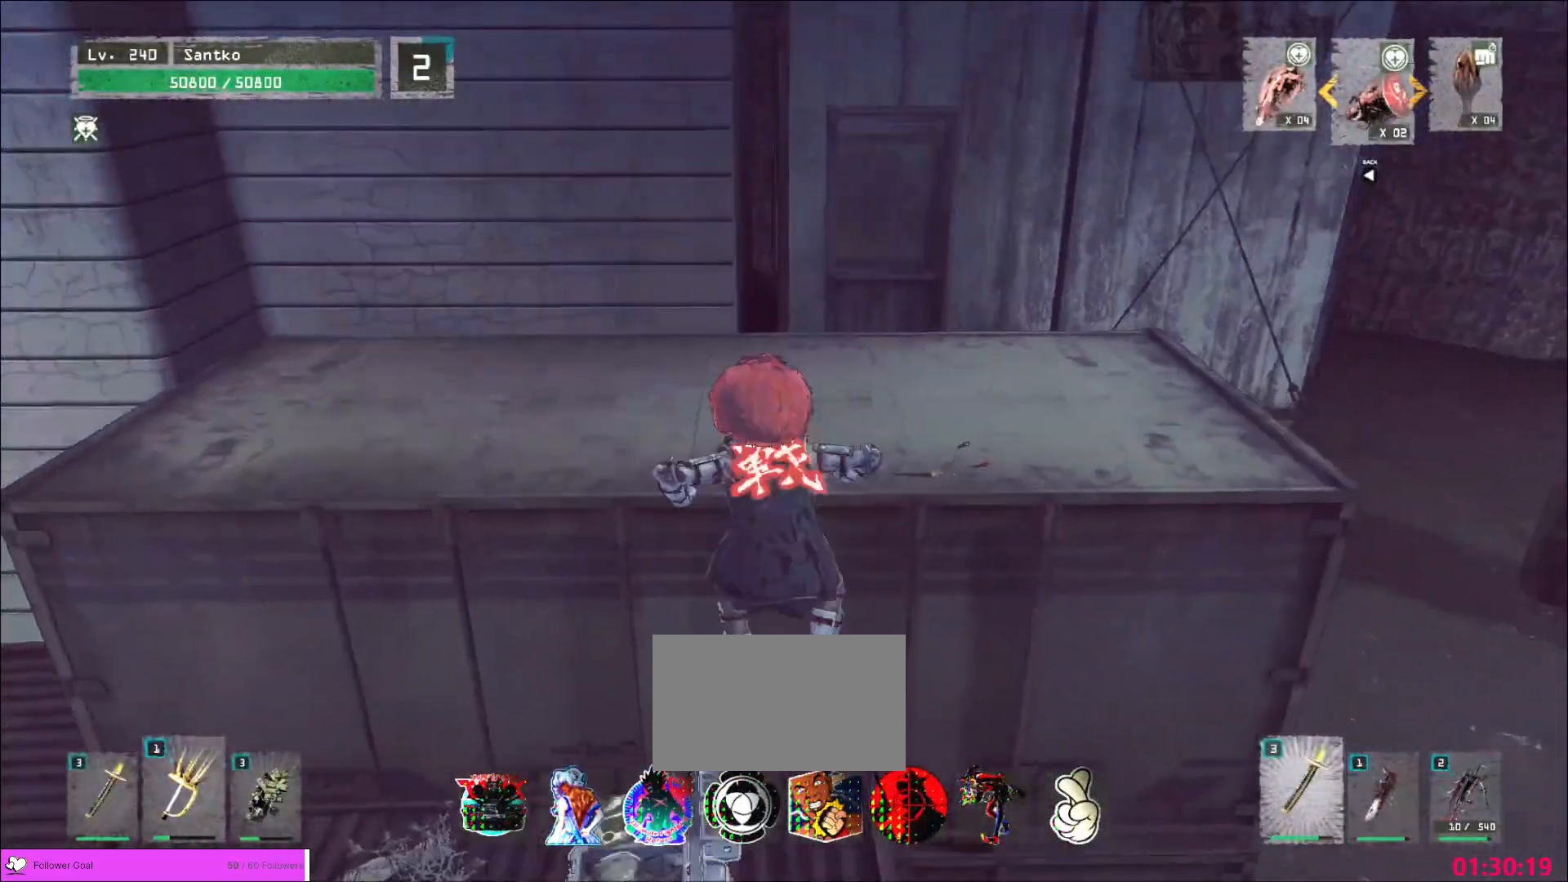
{"keys": ["space", "w"], "mouse": [], "events": [[480, "space", "down"]]}
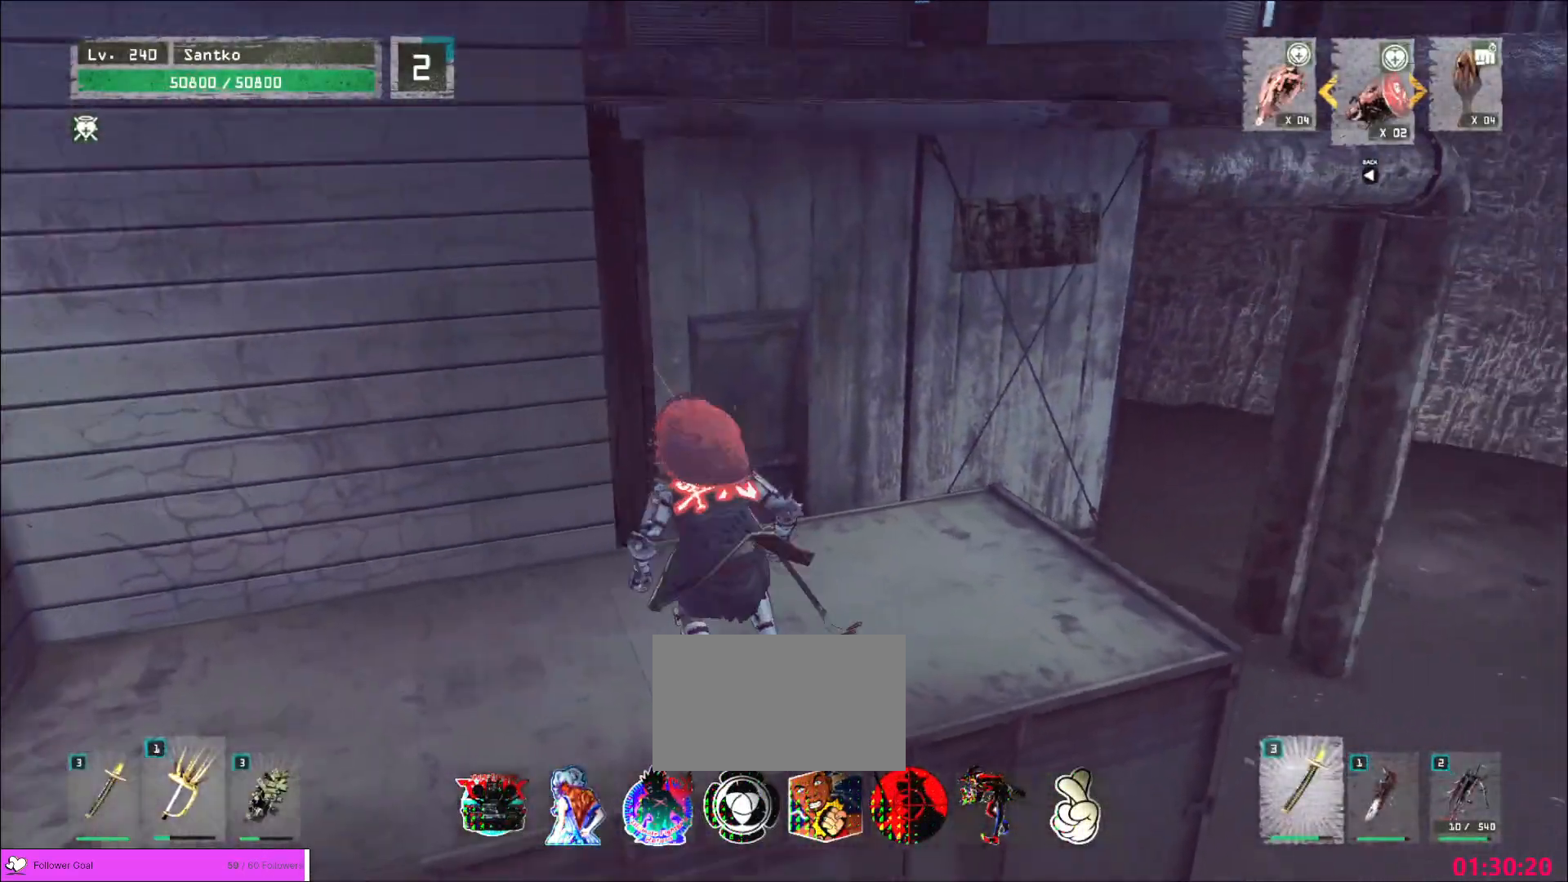
{"keys": ["w"], "mouse": [], "events": [[120, "space", "up"]]}
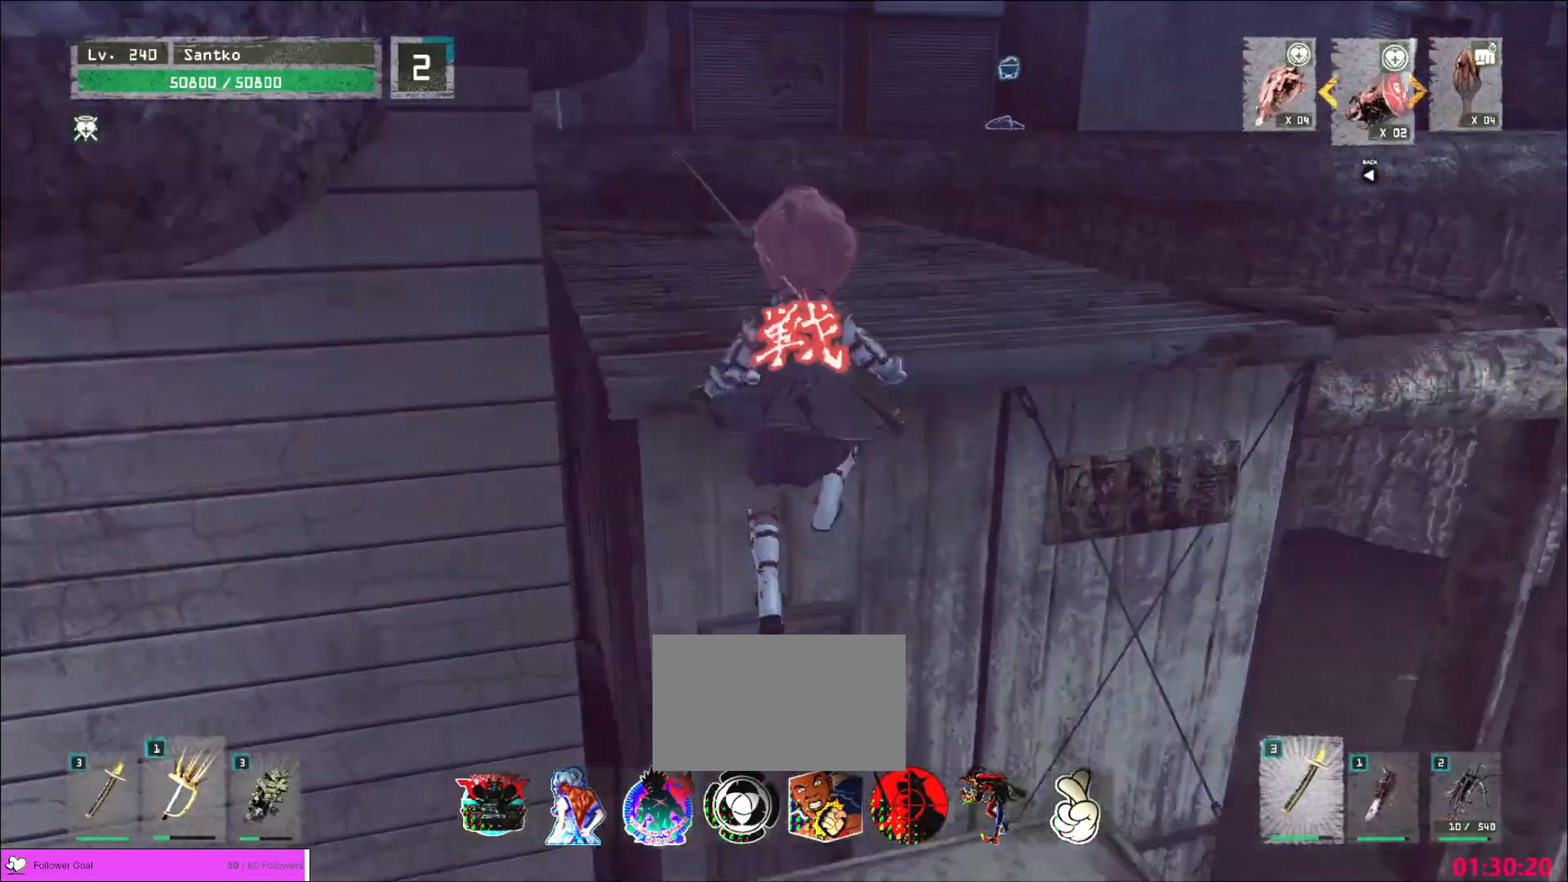
{"keys": ["w"], "mouse": [], "events": []}
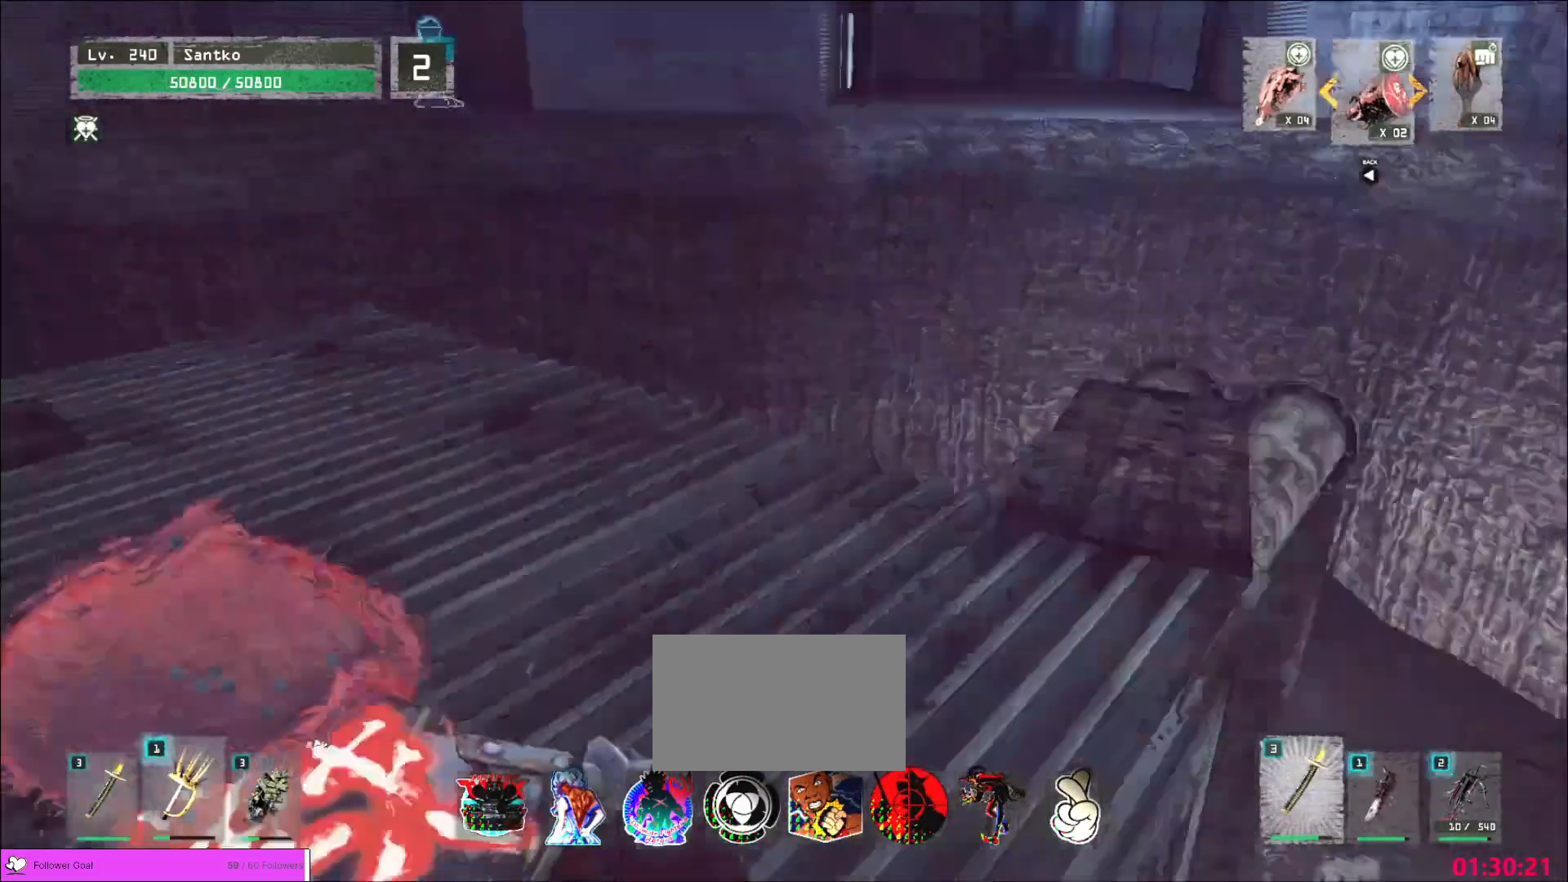
{"keys": ["d", "s"], "mouse": [], "events": [[80, "a", "down"], [200, "w", "up"], [240, "s", "down"], [360, "a", "up"], [360, "space", "down"], [480, "d", "down"], [520, "space", "up"]]}
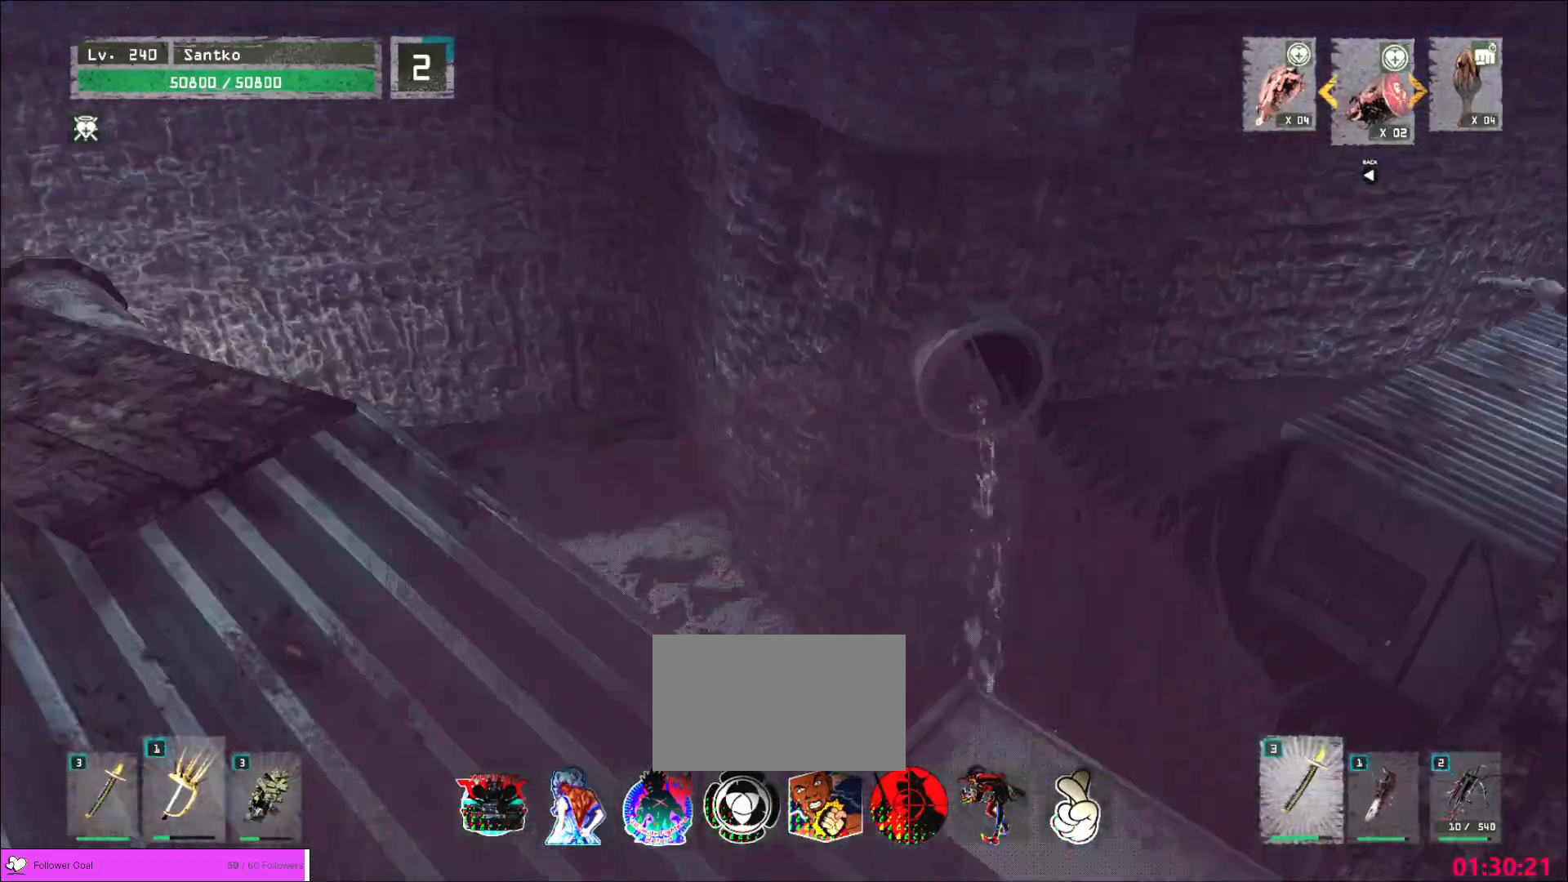
{"keys": ["d", "w"], "mouse": [], "events": [[40, "s", "up"], [480, "w", "down"]]}
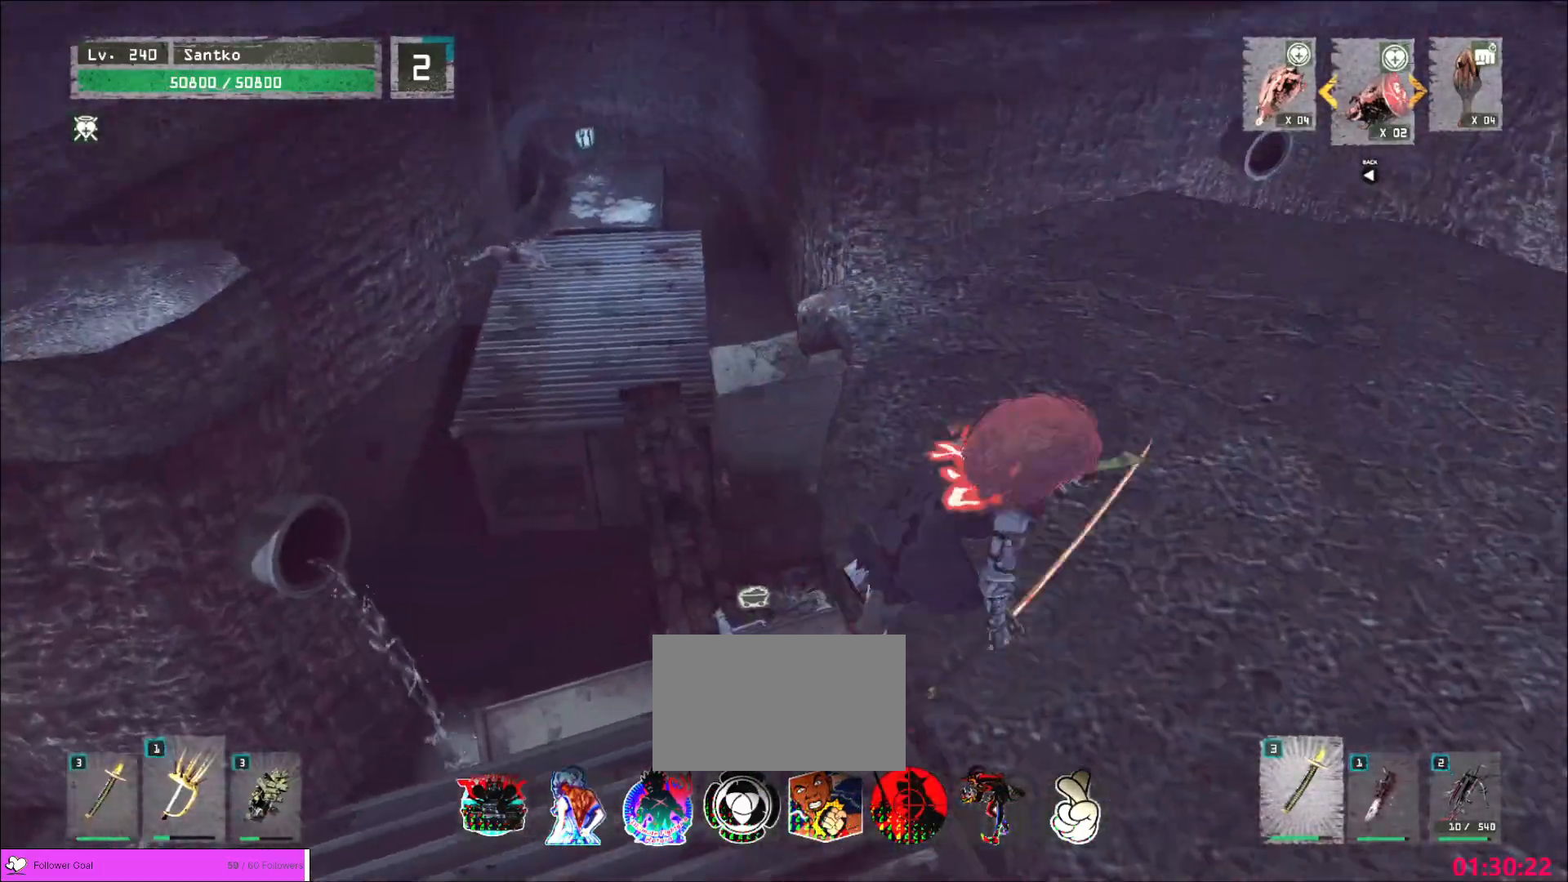
{"keys": ["d", "w"], "mouse": [], "events": [[400, "ctrl", "down"], [520, "ctrl", "up"]]}
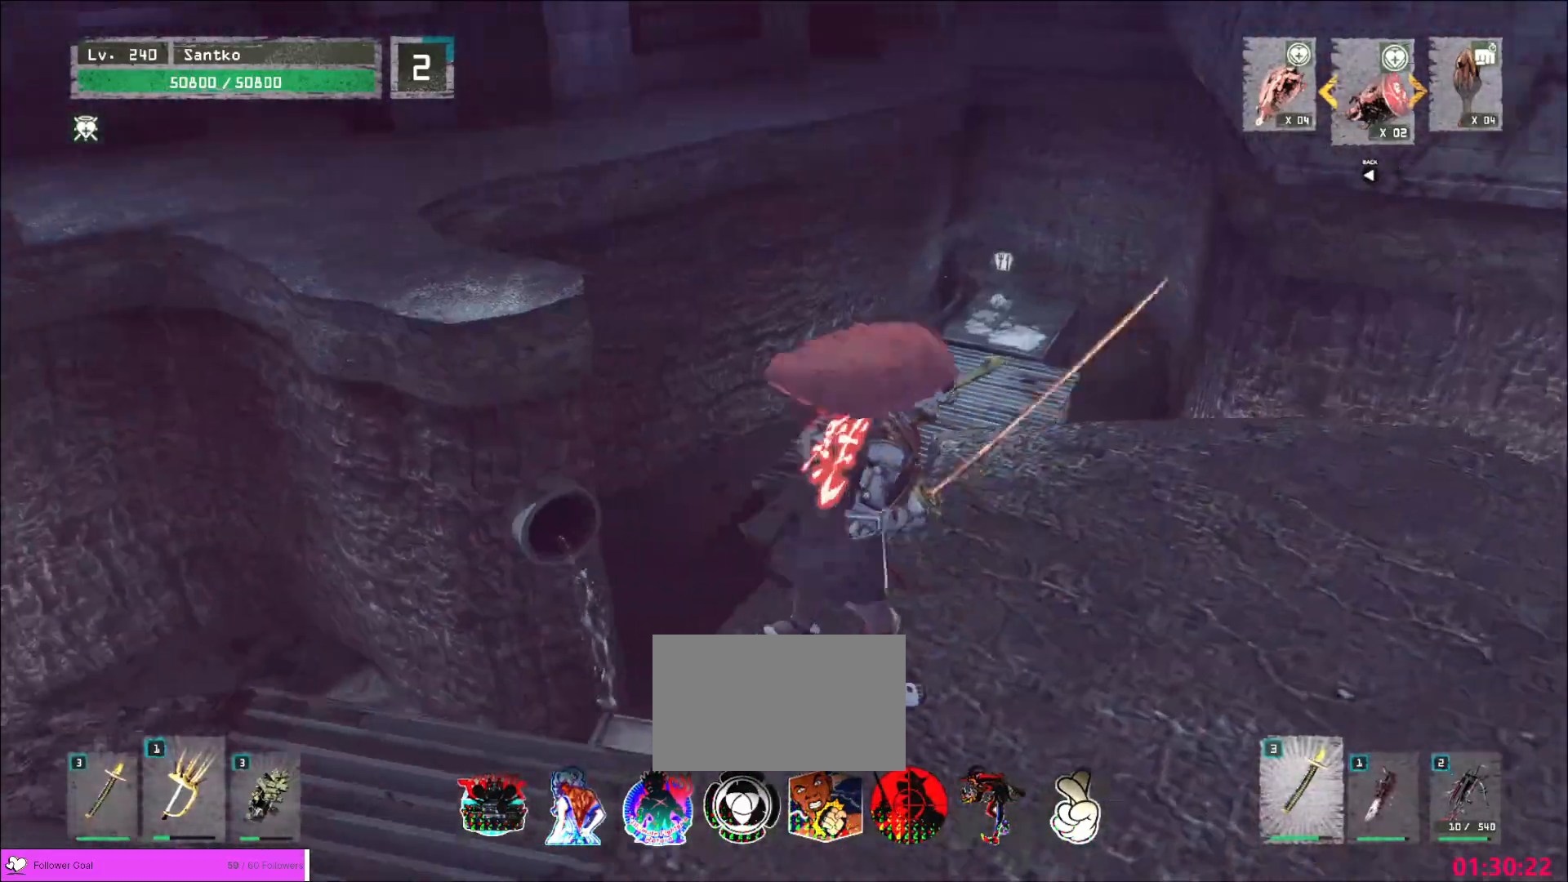
{"keys": ["w"], "mouse": [], "events": [[240, "d", "up"], [320, "space", "down"], [400, "space", "up"]]}
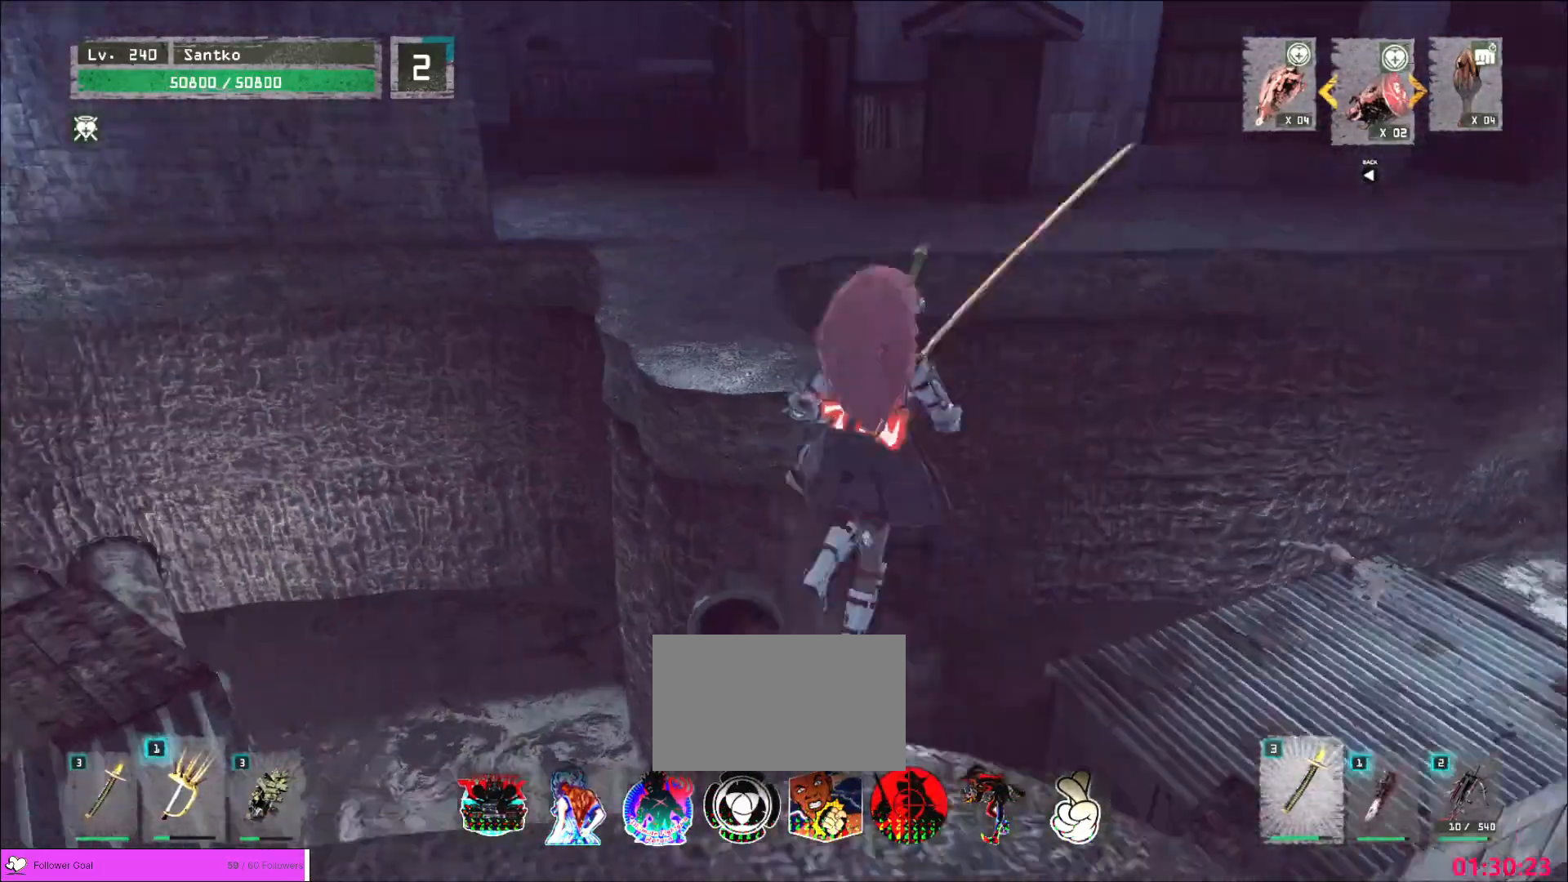
{"keys": ["w"], "mouse": [], "events": []}
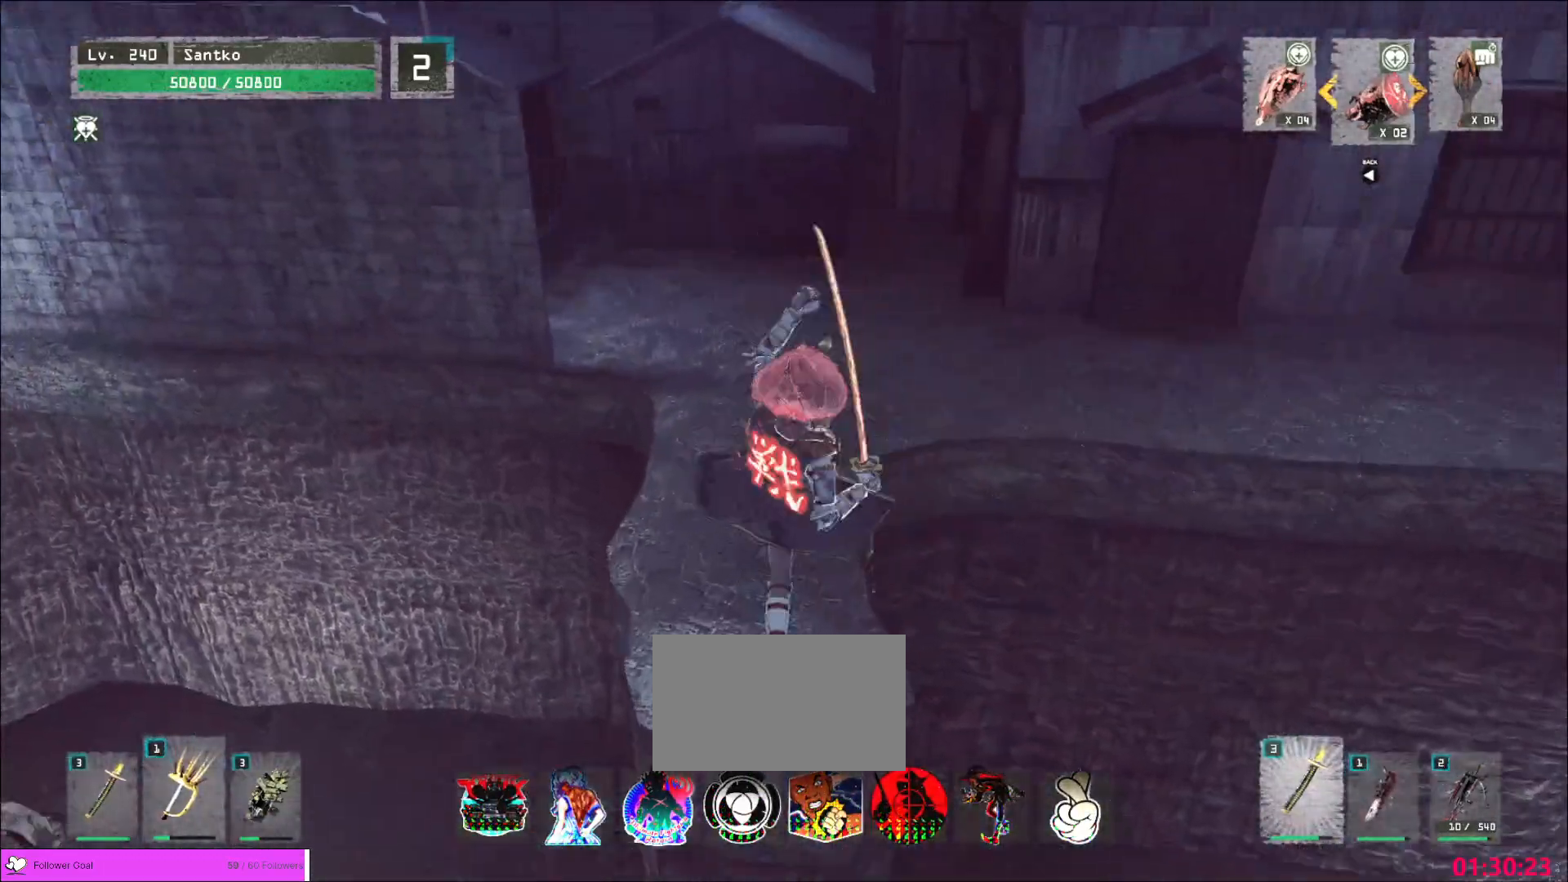
{"keys": ["w"], "mouse": [], "events": [[320, "d", "down"], [440, "d", "up"]]}
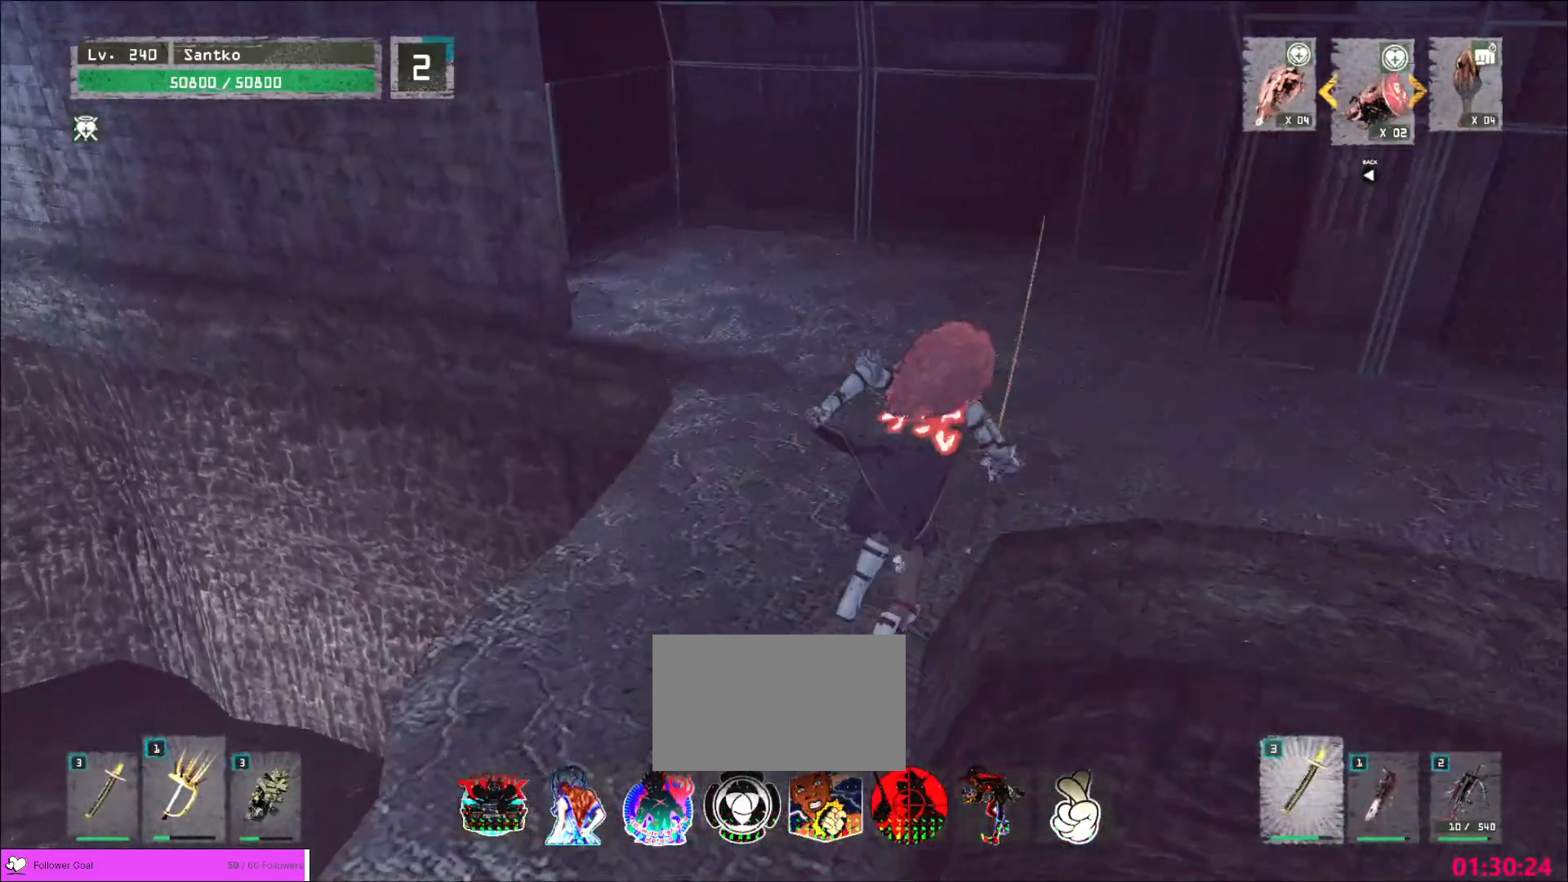
{"keys": ["w"], "mouse": [], "events": []}
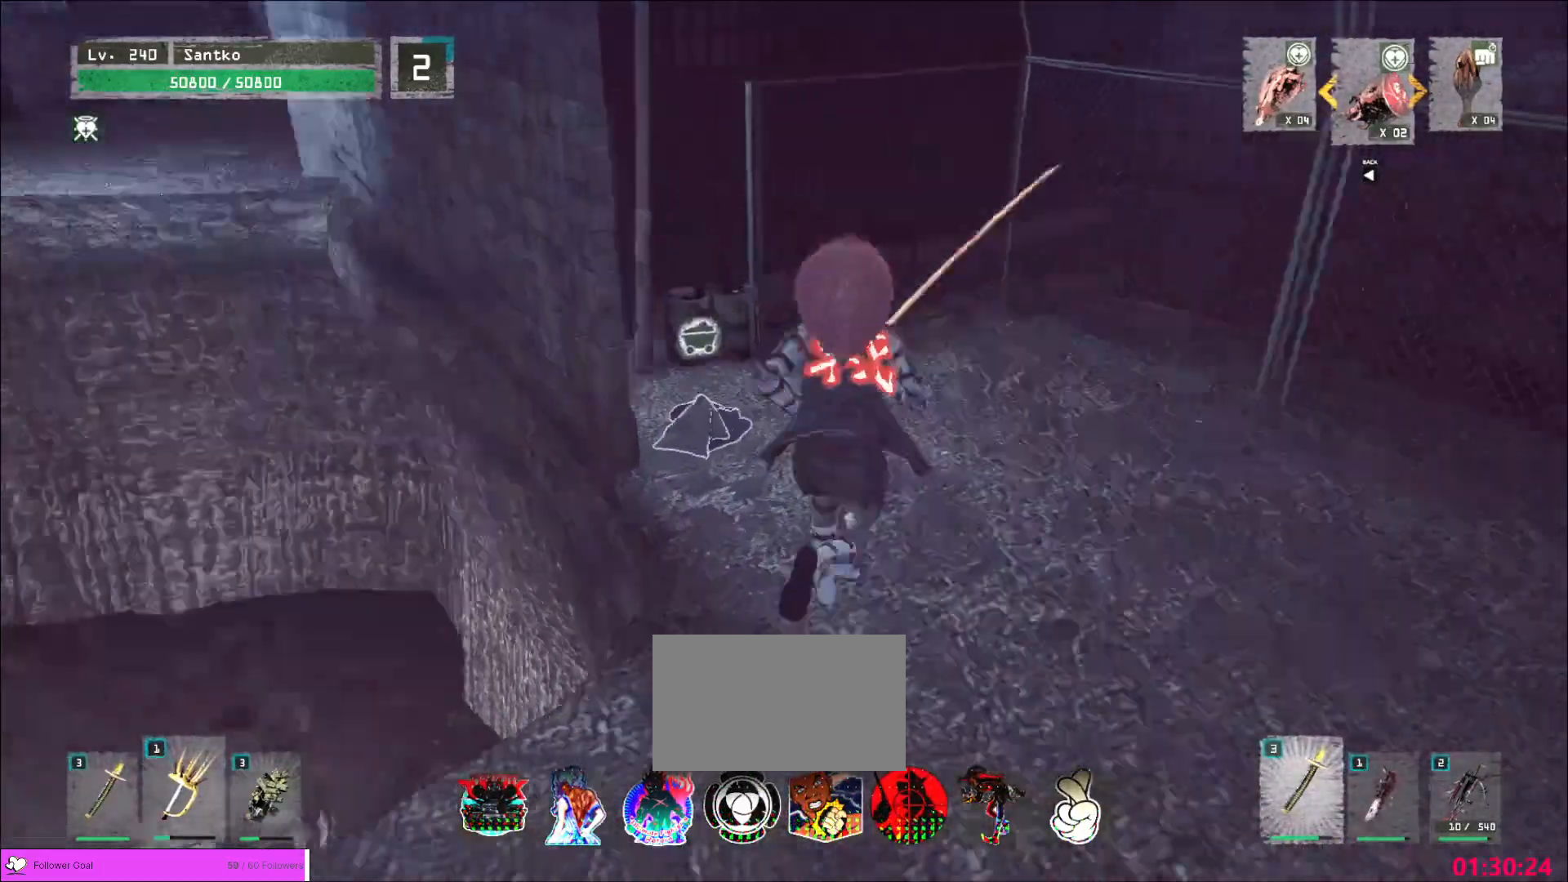
{"keys": ["a"], "mouse": [], "events": [[120, "w", "up"], [400, "a", "down"]]}
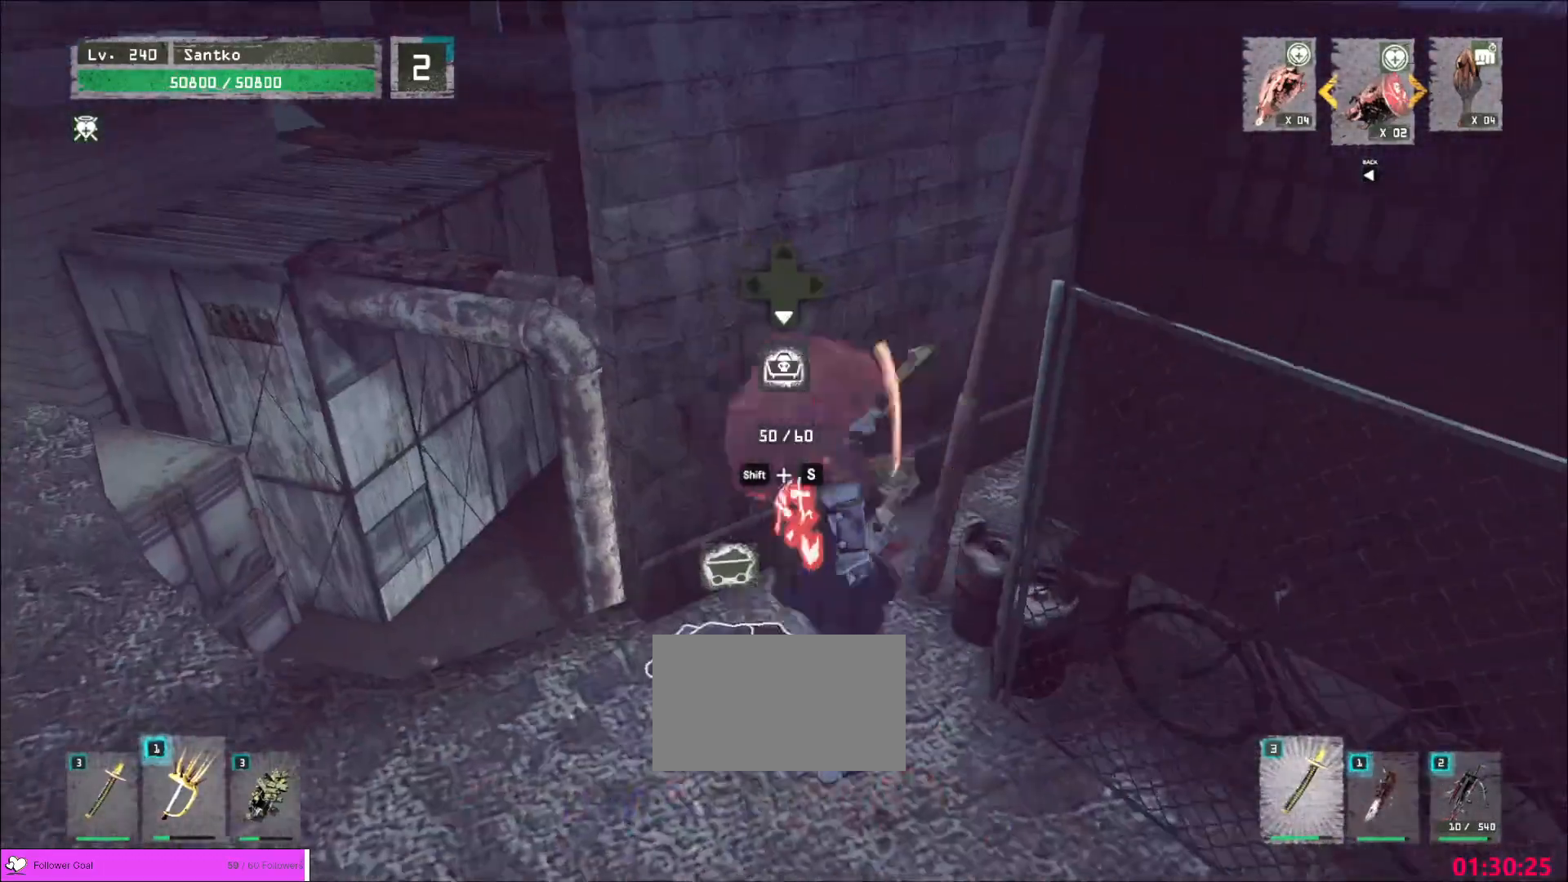
{"keys": [], "mouse": [], "events": [[280, "w", "down"], [360, "a", "up"], [520, "w", "up"]]}
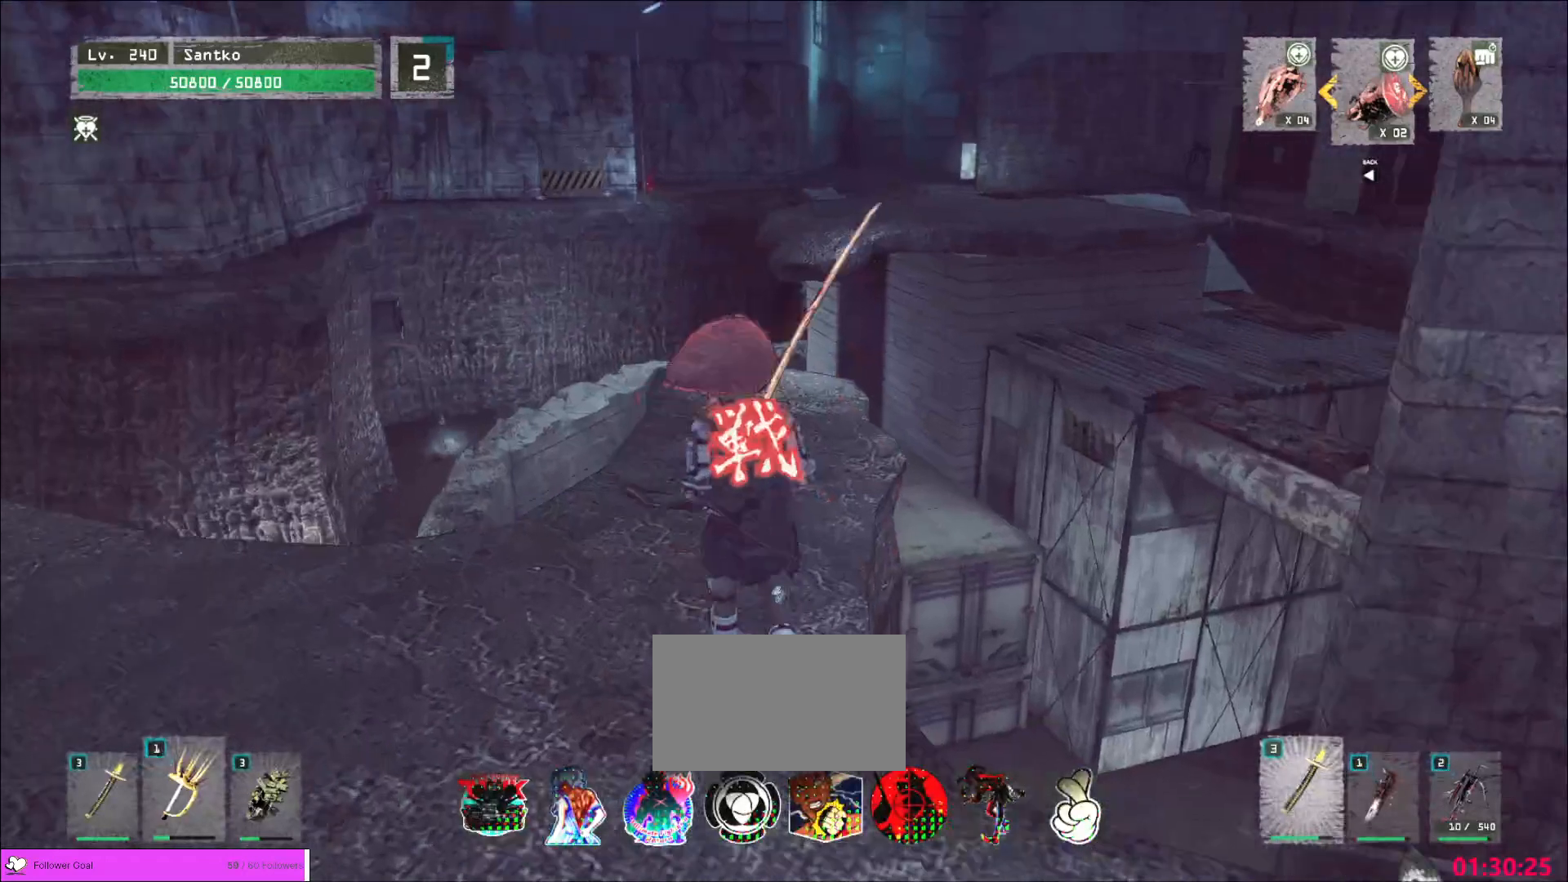
{"keys": [], "mouse": [], "events": [[40, "r", "down"], [160, "r", "up"]]}
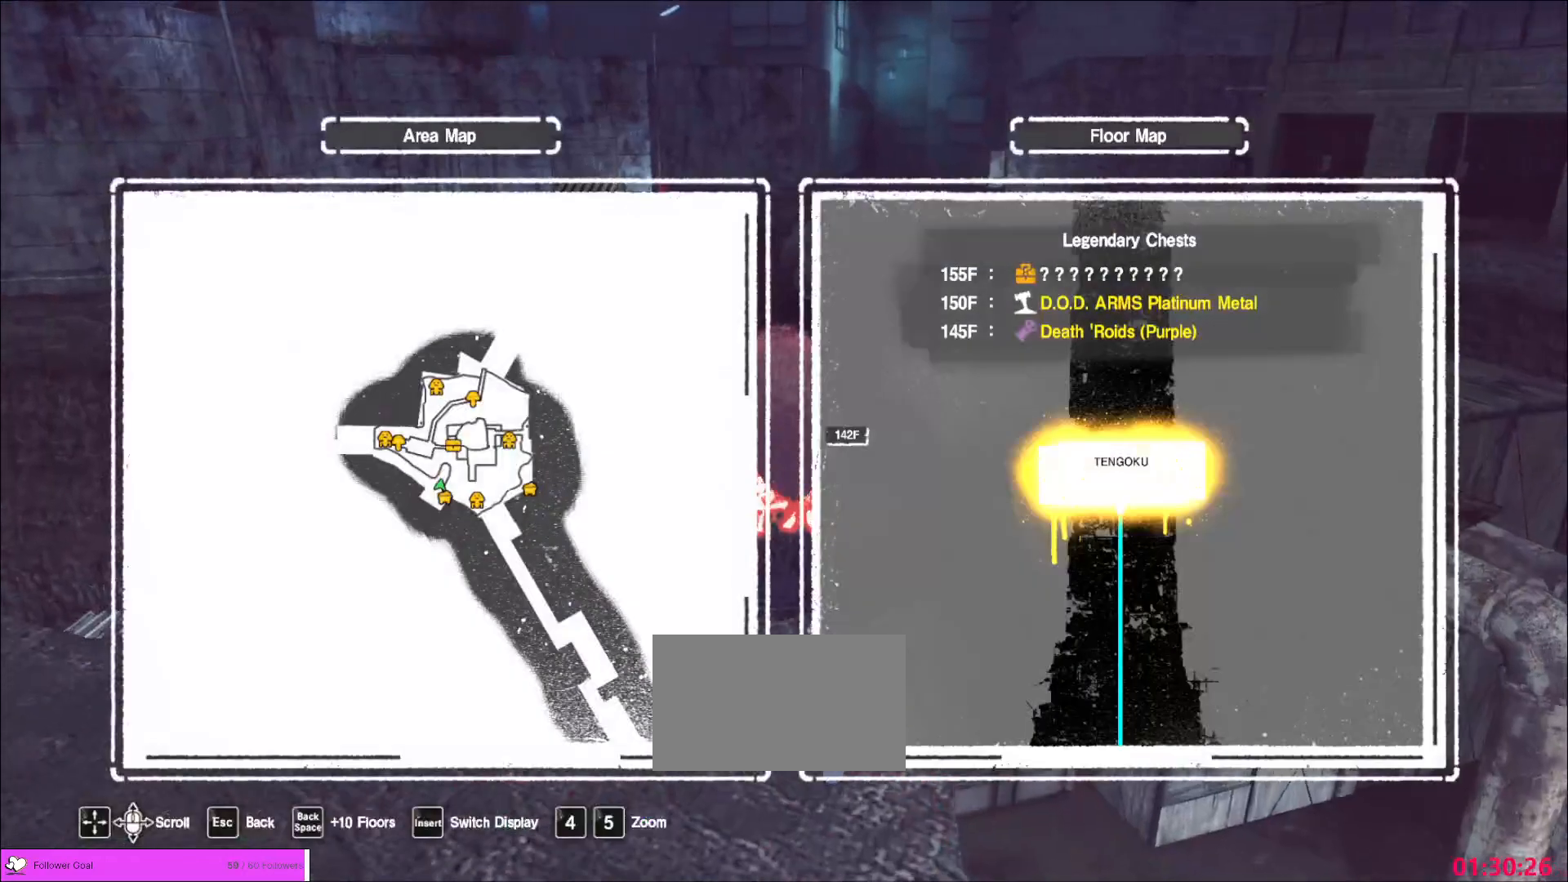
{"keys": [], "mouse": [], "events": []}
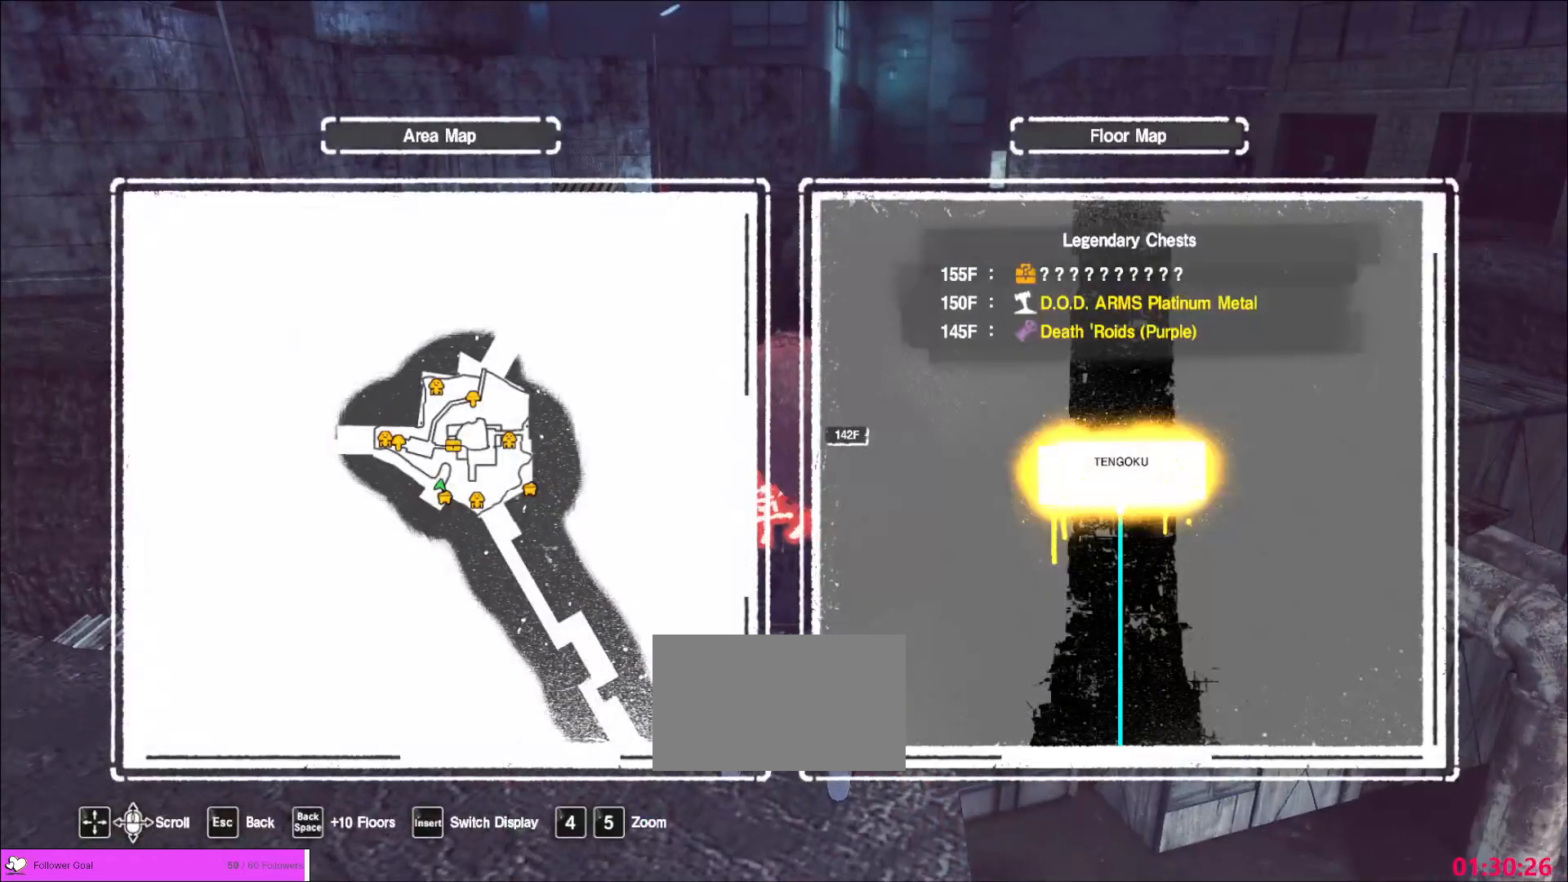
{"keys": [], "mouse": [], "events": []}
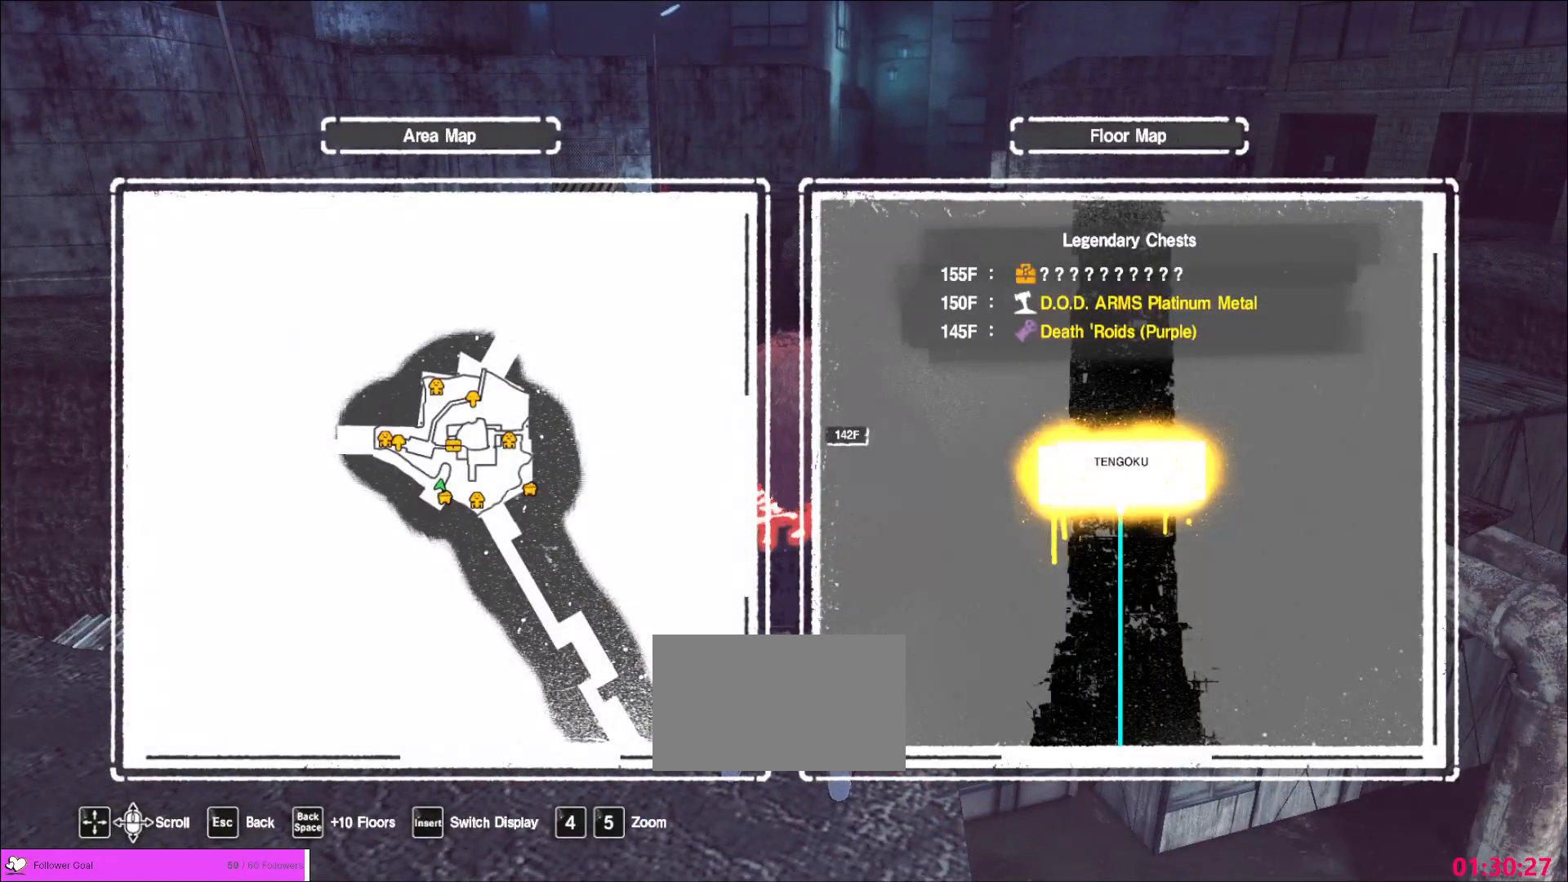
{"keys": [], "mouse": [], "events": []}
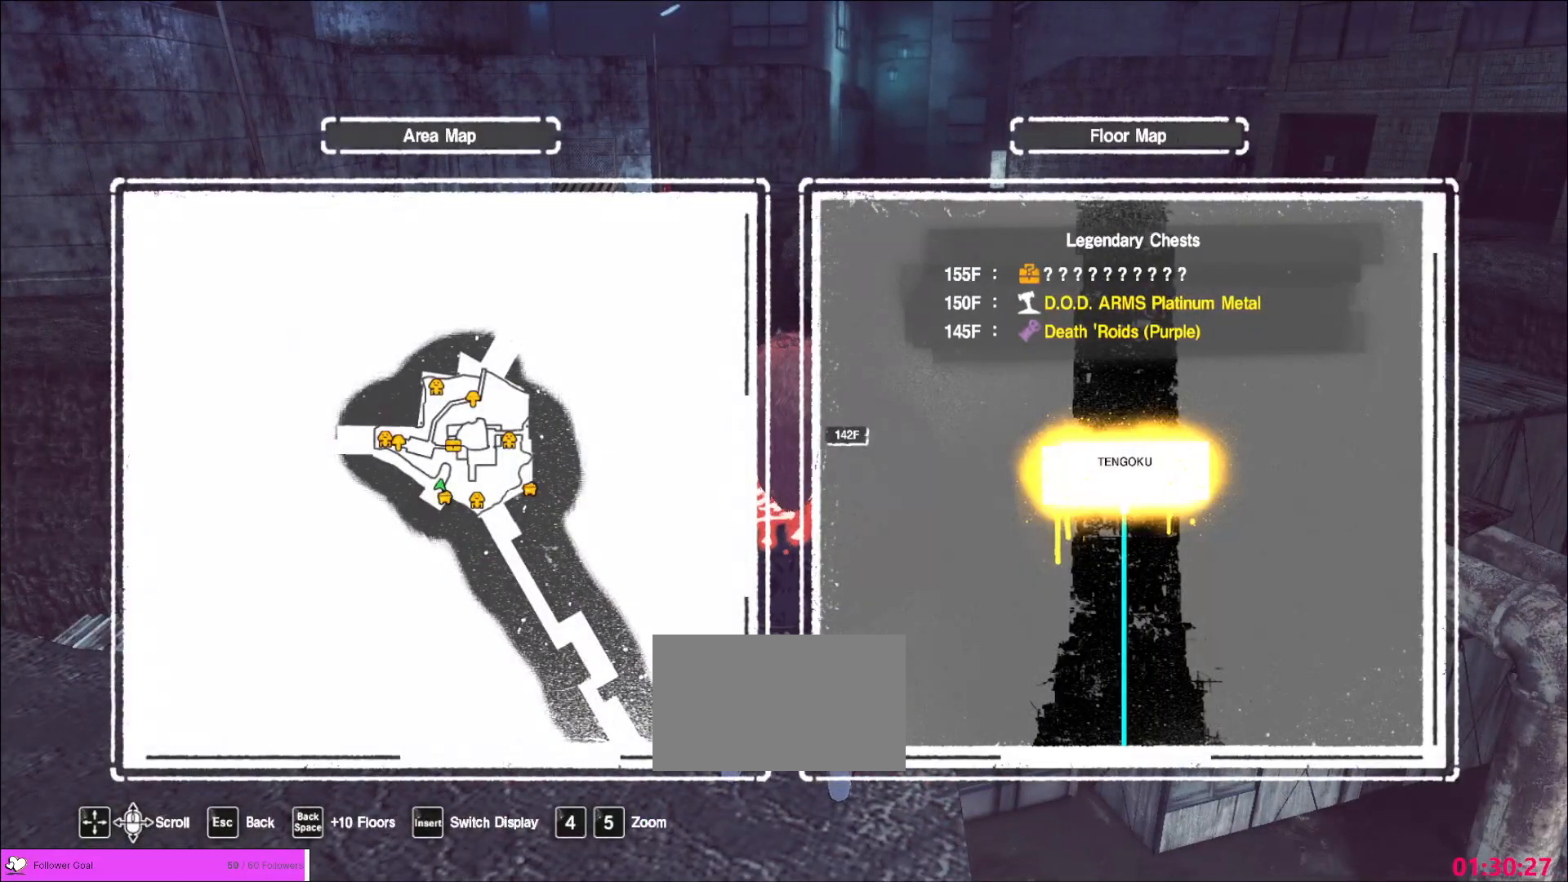
{"keys": [], "mouse": [], "events": [[160, "4", "down"], [280, "4", "up"]]}
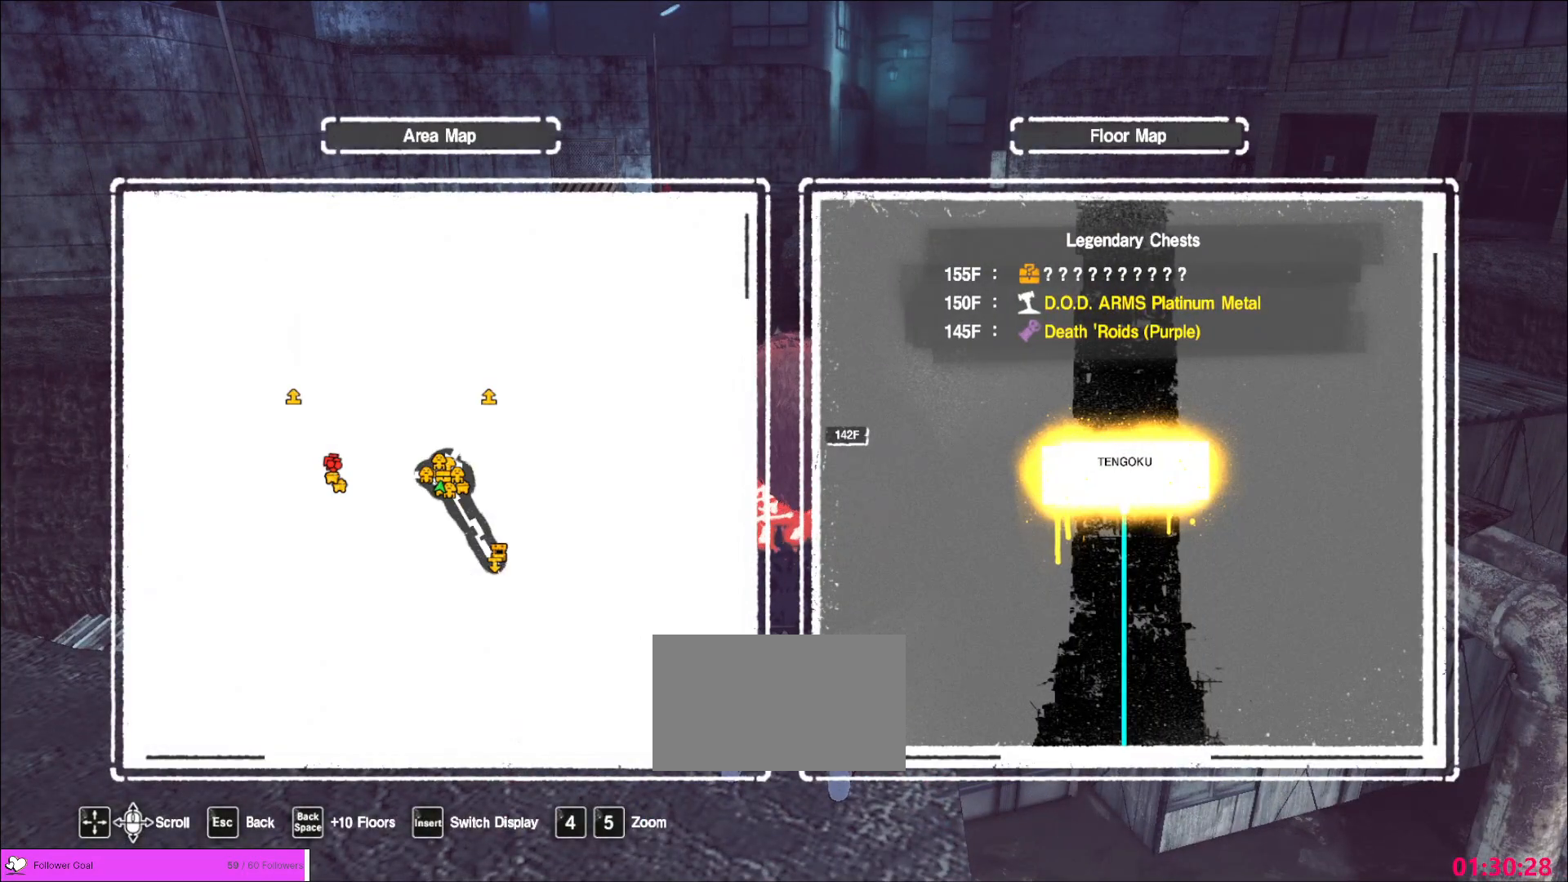
{"keys": [], "mouse": [], "events": [[80, "4", "down"], [160, "4", "up"]]}
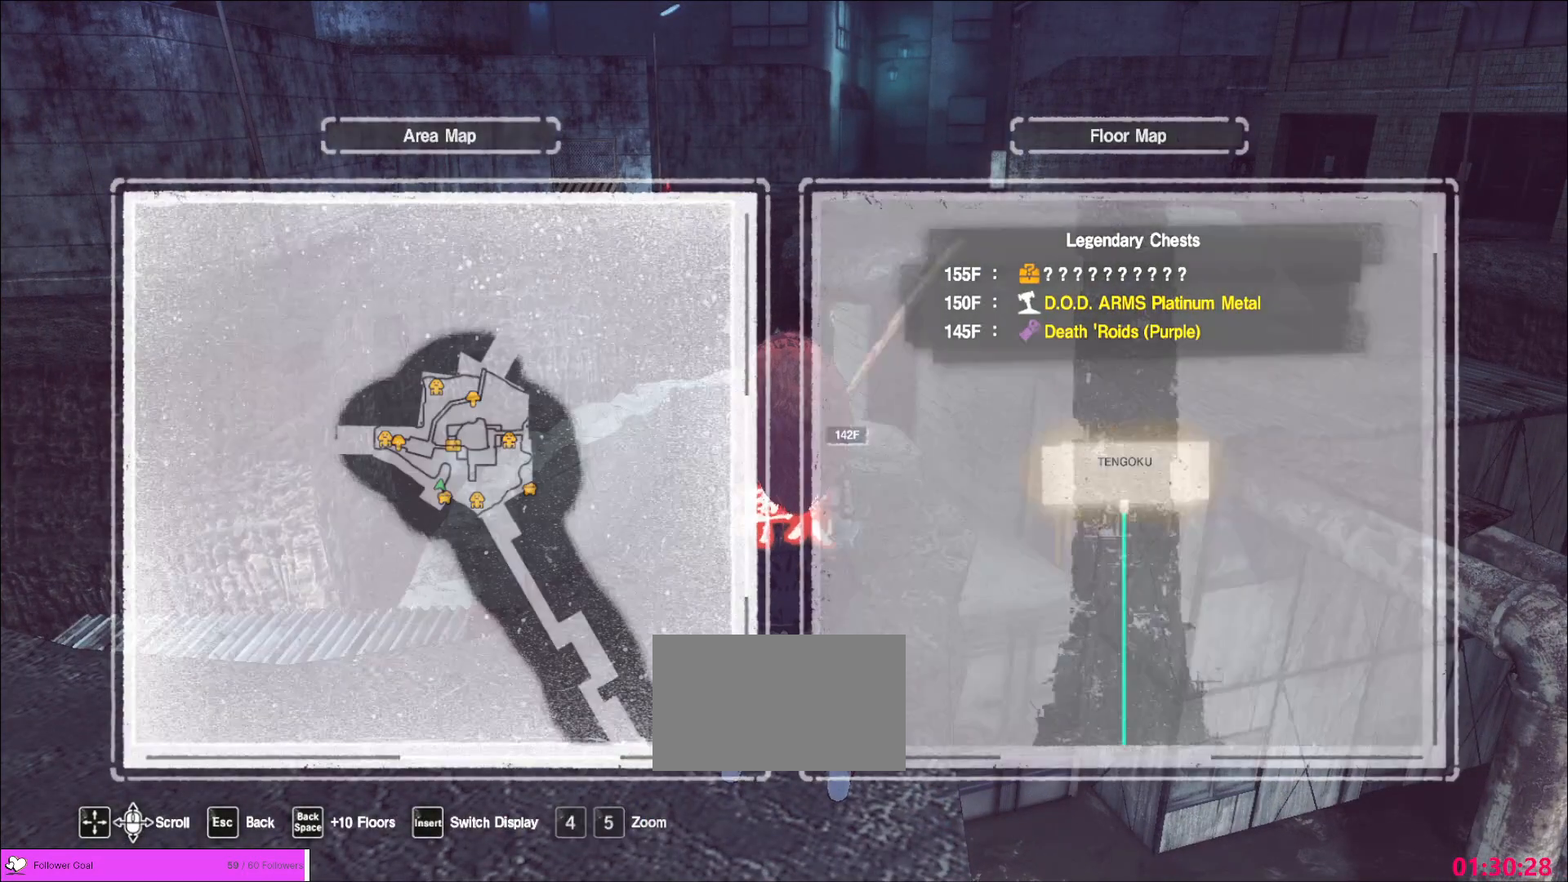
{"keys": ["w"], "mouse": [], "events": [[120, "w", "down"], [200, "a", "down"], [320, "ctrl", "down"], [400, "a", "up"], [400, "ctrl", "up"]]}
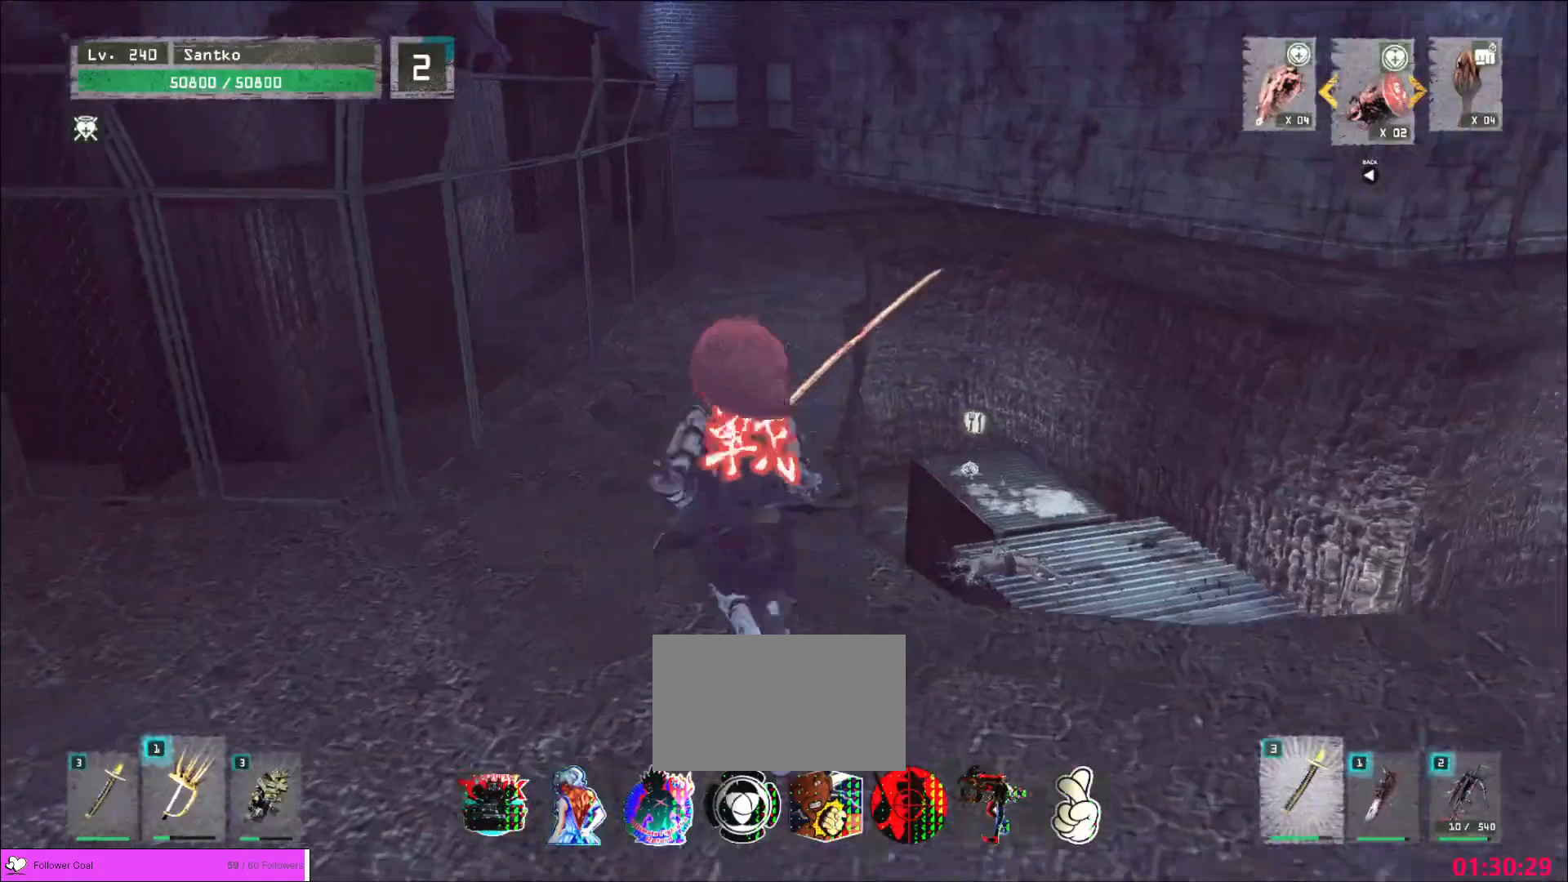
{"keys": ["w"], "mouse": [], "events": []}